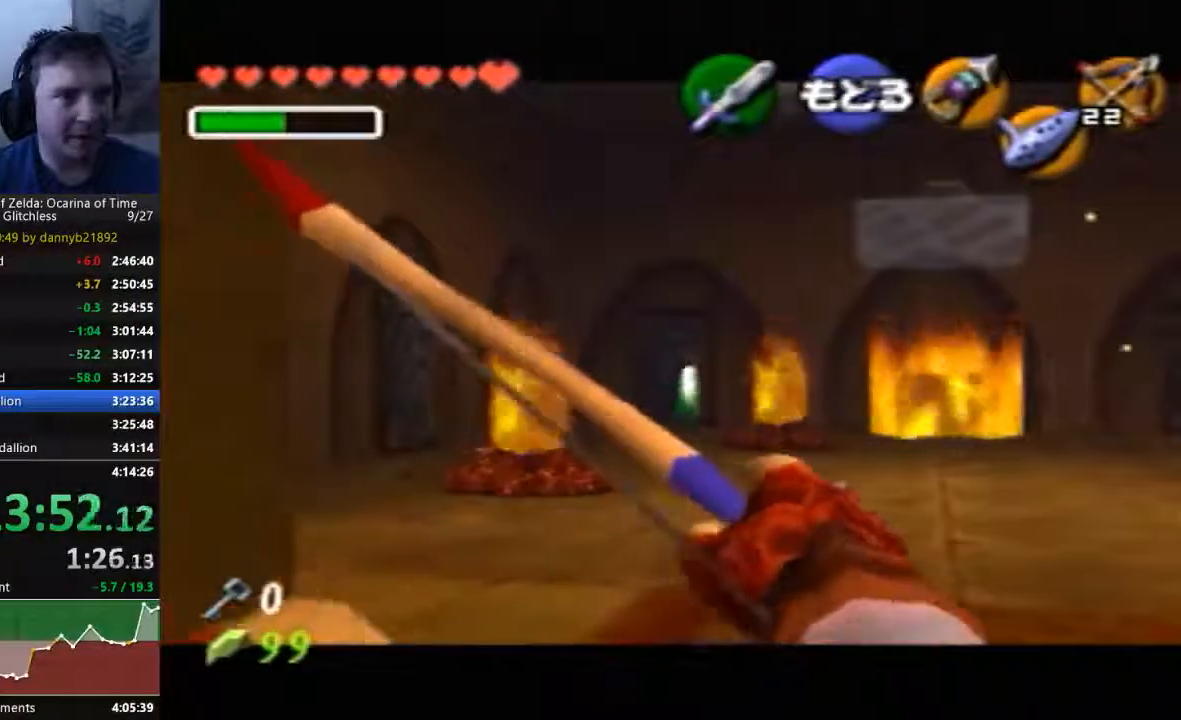
Gameplay with a controller (Nintendo layout); each line is a JSON object with the inputs held at the frame after it. "events" lists button and stick changes between this image and that frame as [ms after this image, input, new state], when the widget could be followed in between. Not read: L3 R3 START Z.
{"buttons": ["C_RIGHT"], "left_stick": "center", "events": [[300, "C_RIGHT", "down"]]}
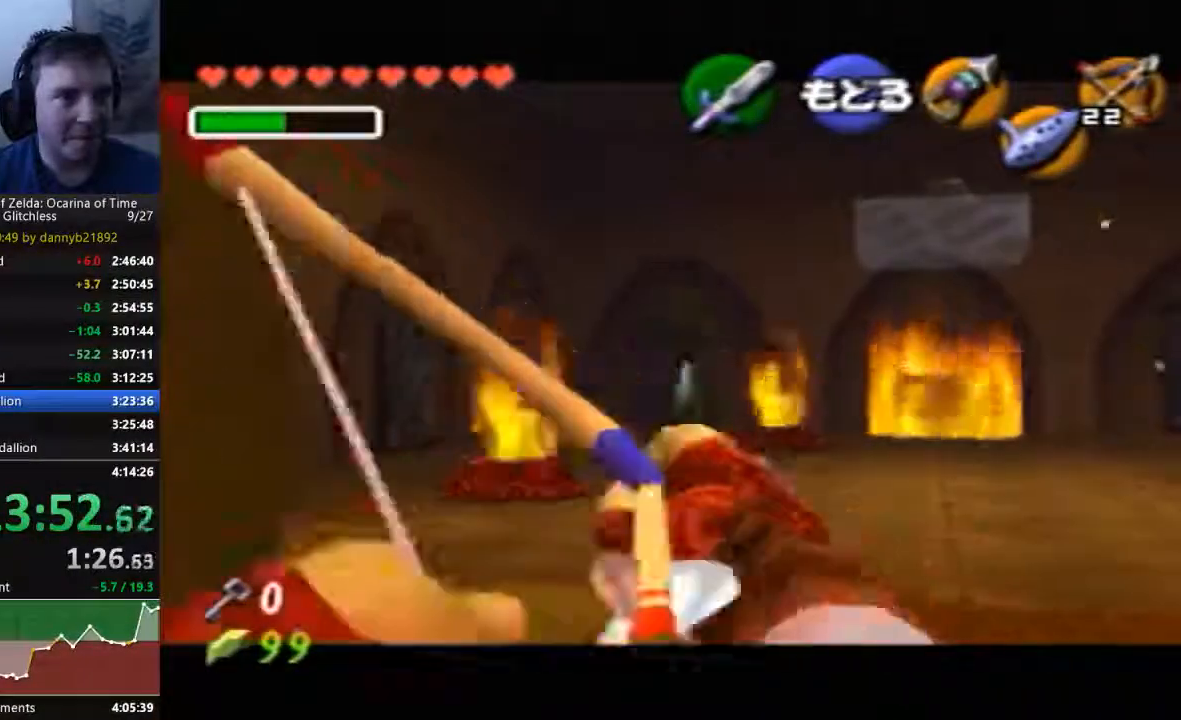
{"buttons": [], "left_stick": "center", "events": [[233, "C_RIGHT", "up"]]}
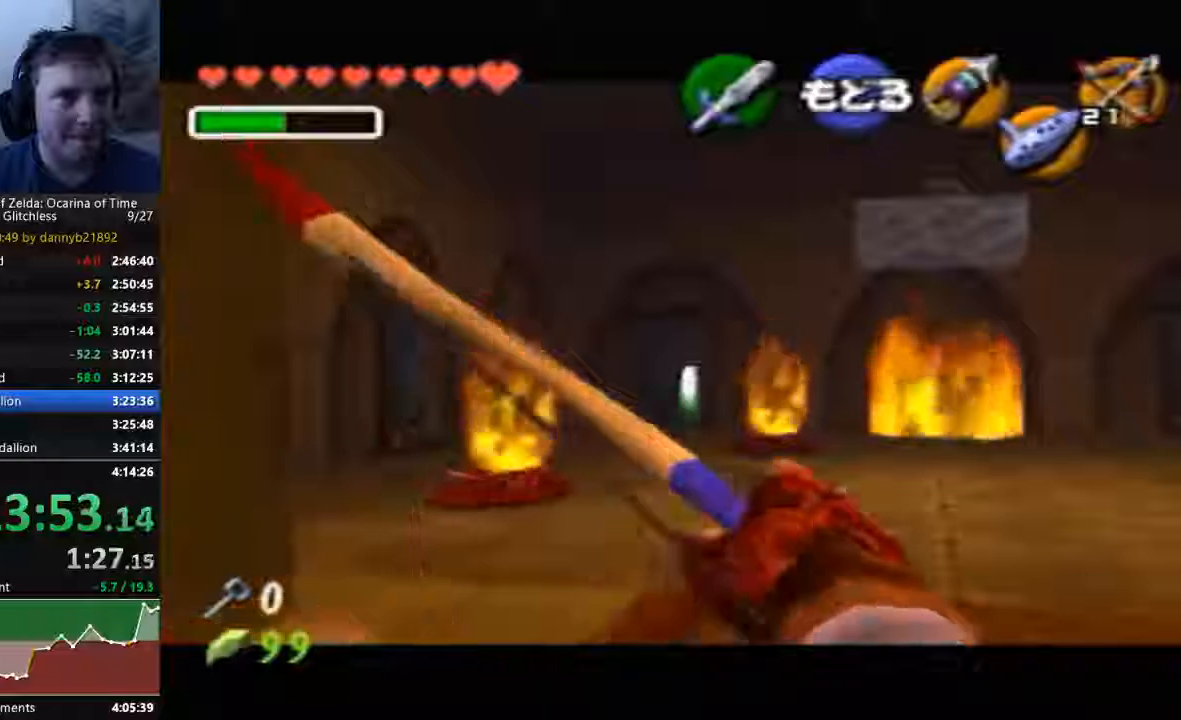
{"buttons": [], "left_stick": "center", "events": []}
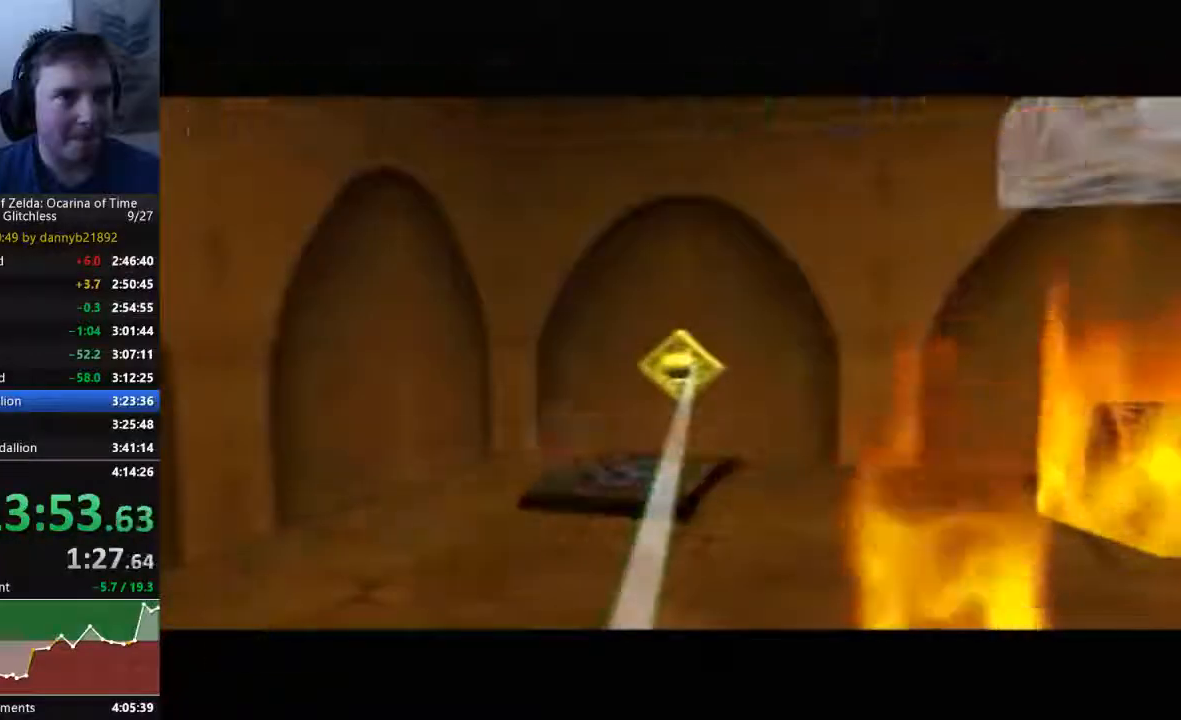
{"buttons": [], "left_stick": "center", "events": []}
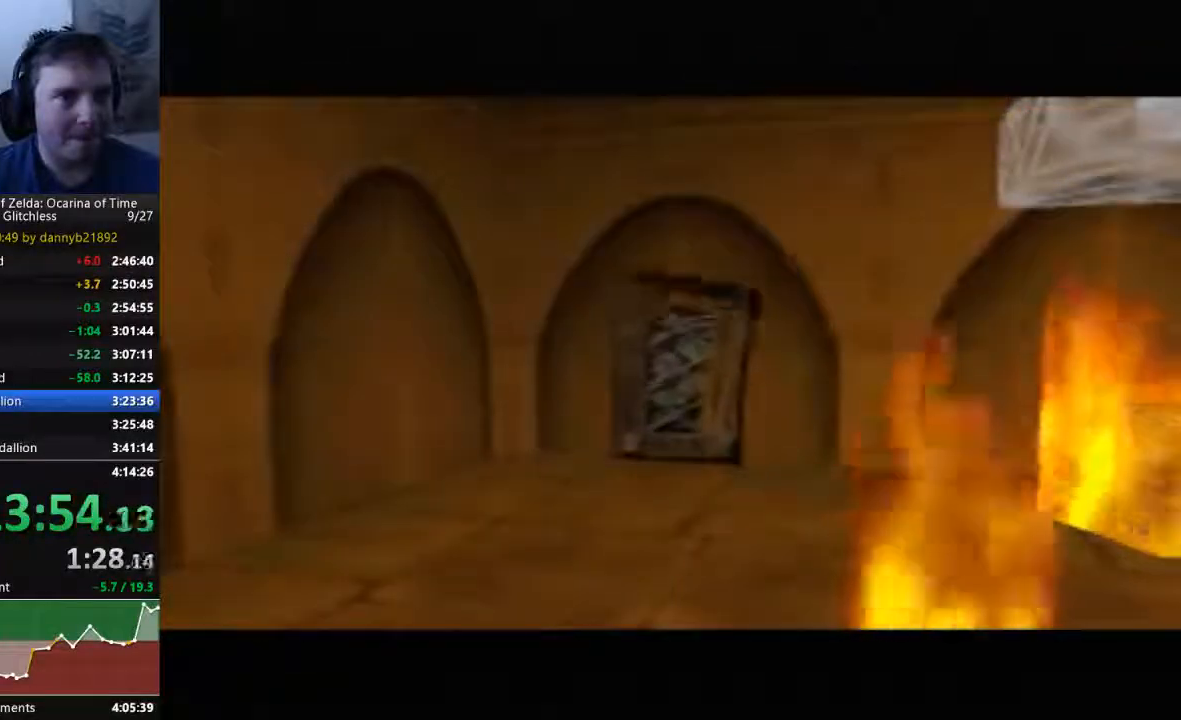
{"buttons": [], "left_stick": "center", "events": []}
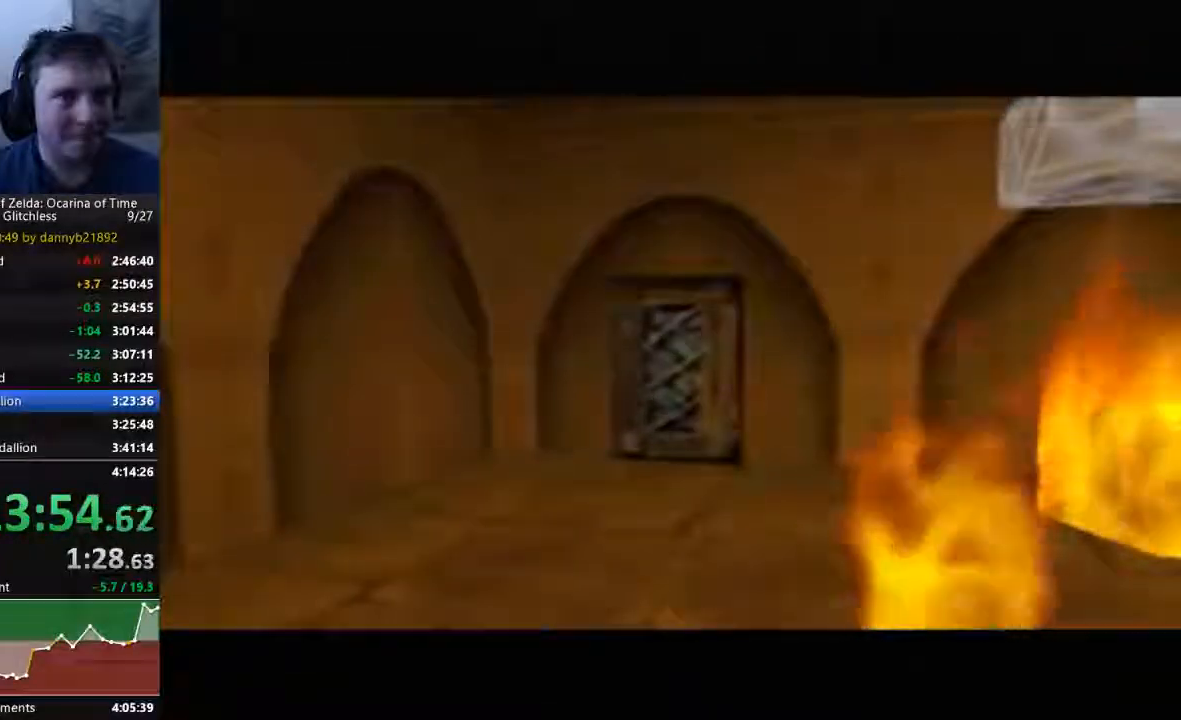
{"buttons": ["C_LEFT"], "left_stick": "center", "events": [[500, "C_LEFT", "down"]]}
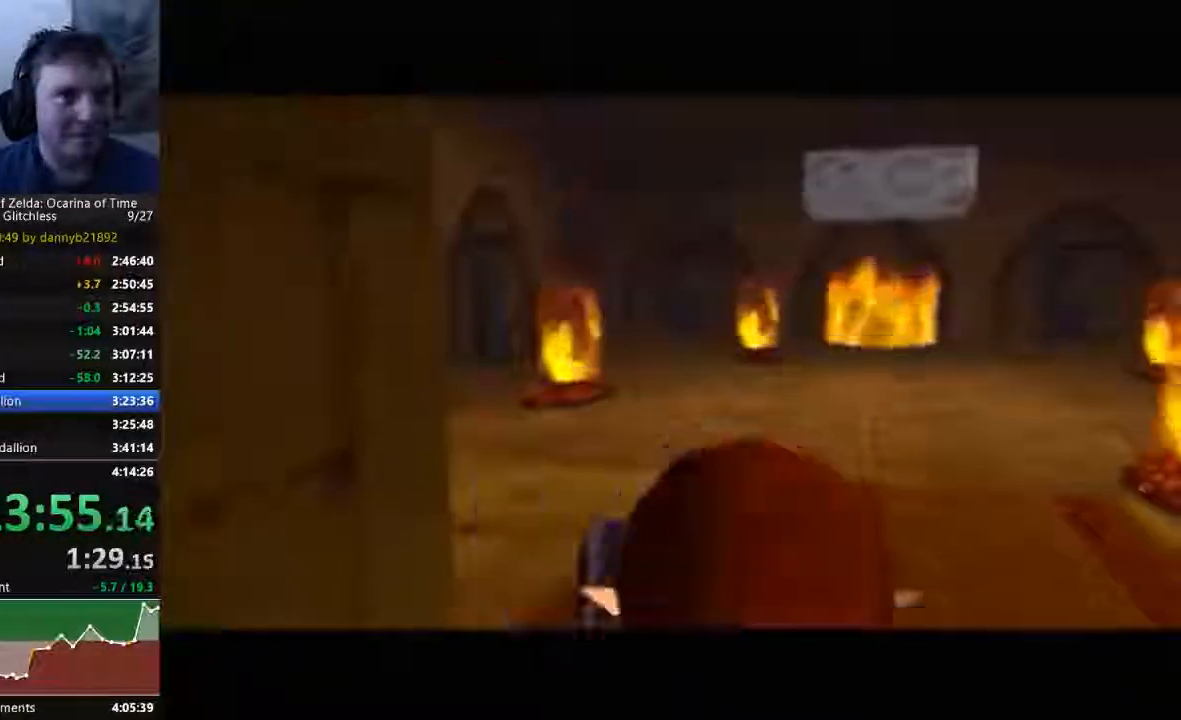
{"buttons": ["C_LEFT"], "left_stick": "center", "events": []}
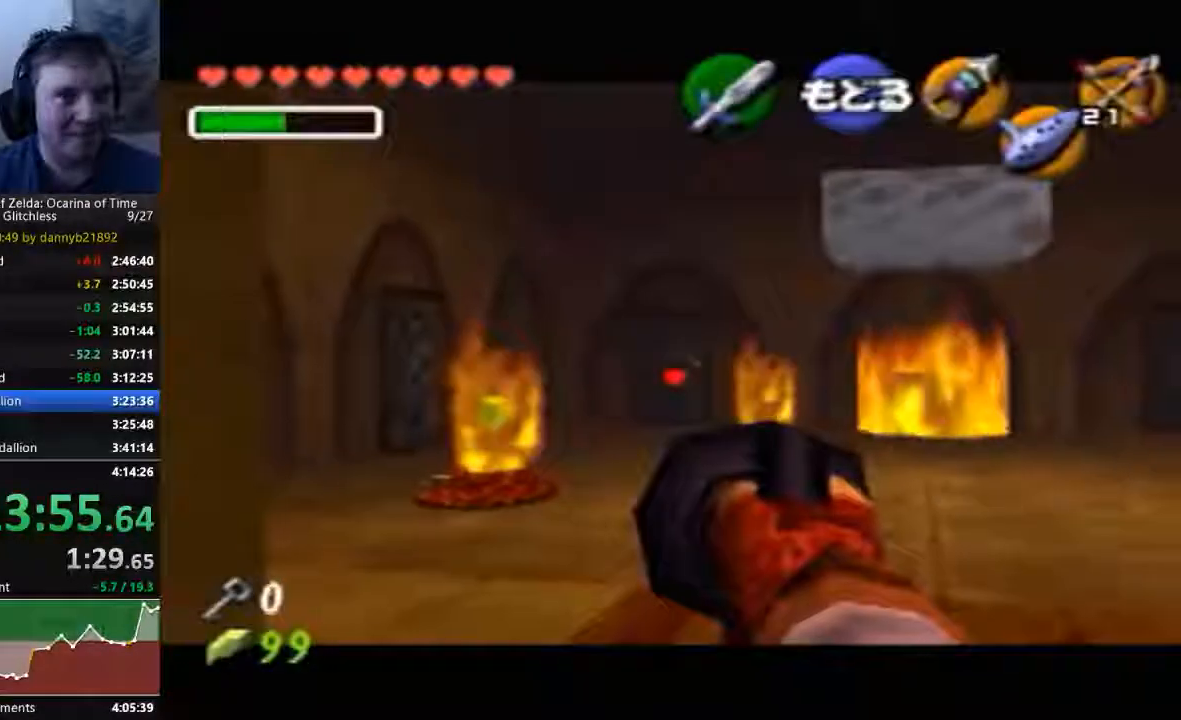
{"buttons": ["C_LEFT"], "left_stick": "center", "events": [[33, "left_stick", "down-right"], [367, "left_stick", "center"]]}
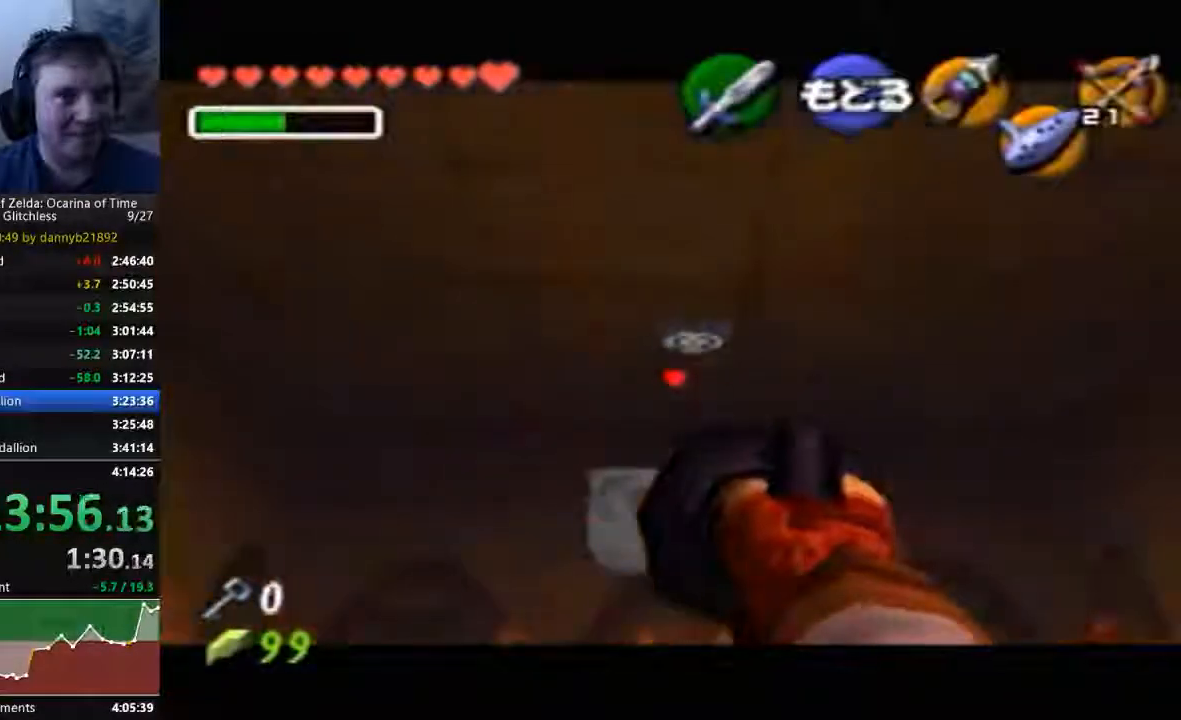
{"buttons": ["C_LEFT"], "left_stick": "center", "events": [[300, "left_stick", "down"], [433, "left_stick", "center"]]}